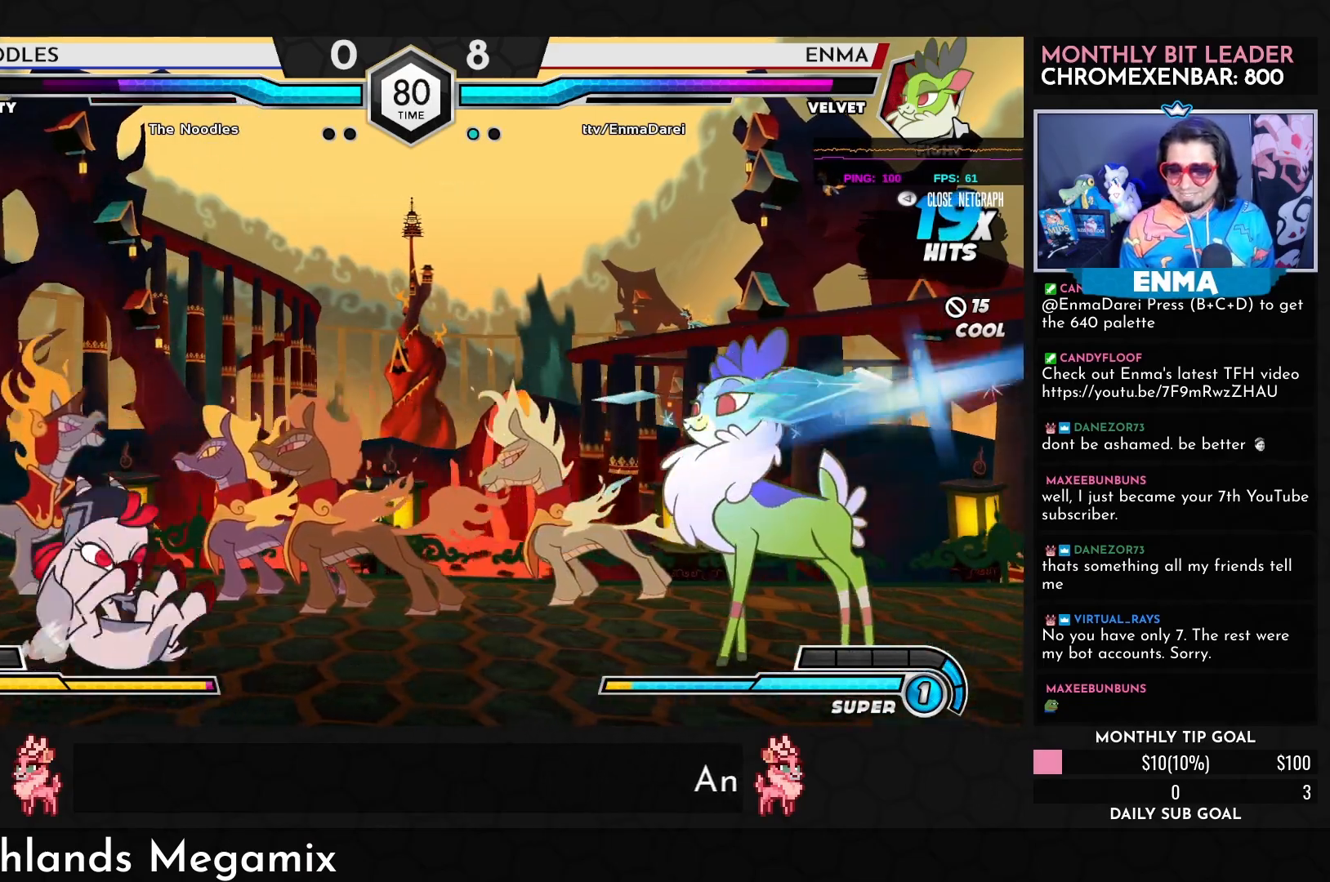
Gameplay with a controller (arcade stick); each line is a JSON object with the inputs held at the frame after it. "events" lists button and stick changes between this image and that frame as [ms after this image, input, new state], when the widget could be followed in between. Not read: L3 R3.
{"buttons": [], "left_stick": "center", "events": [[150, "left_stick", "down"], [267, "TRIANGLE", "down"], [267, "left_stick", "right"], [317, "TRIANGLE", "up"], [333, "left_stick", "center"]]}
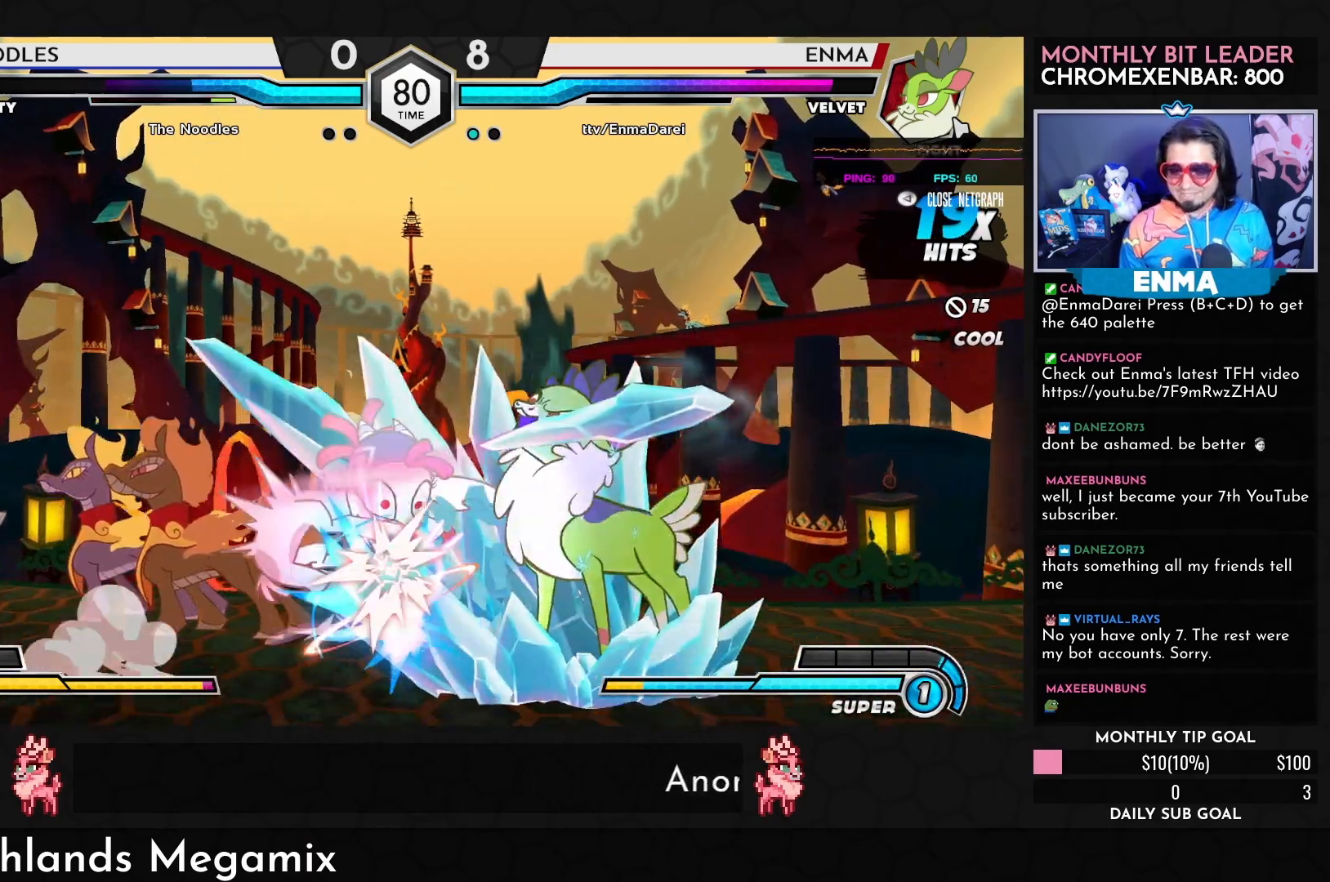
{"buttons": [], "left_stick": "center", "events": []}
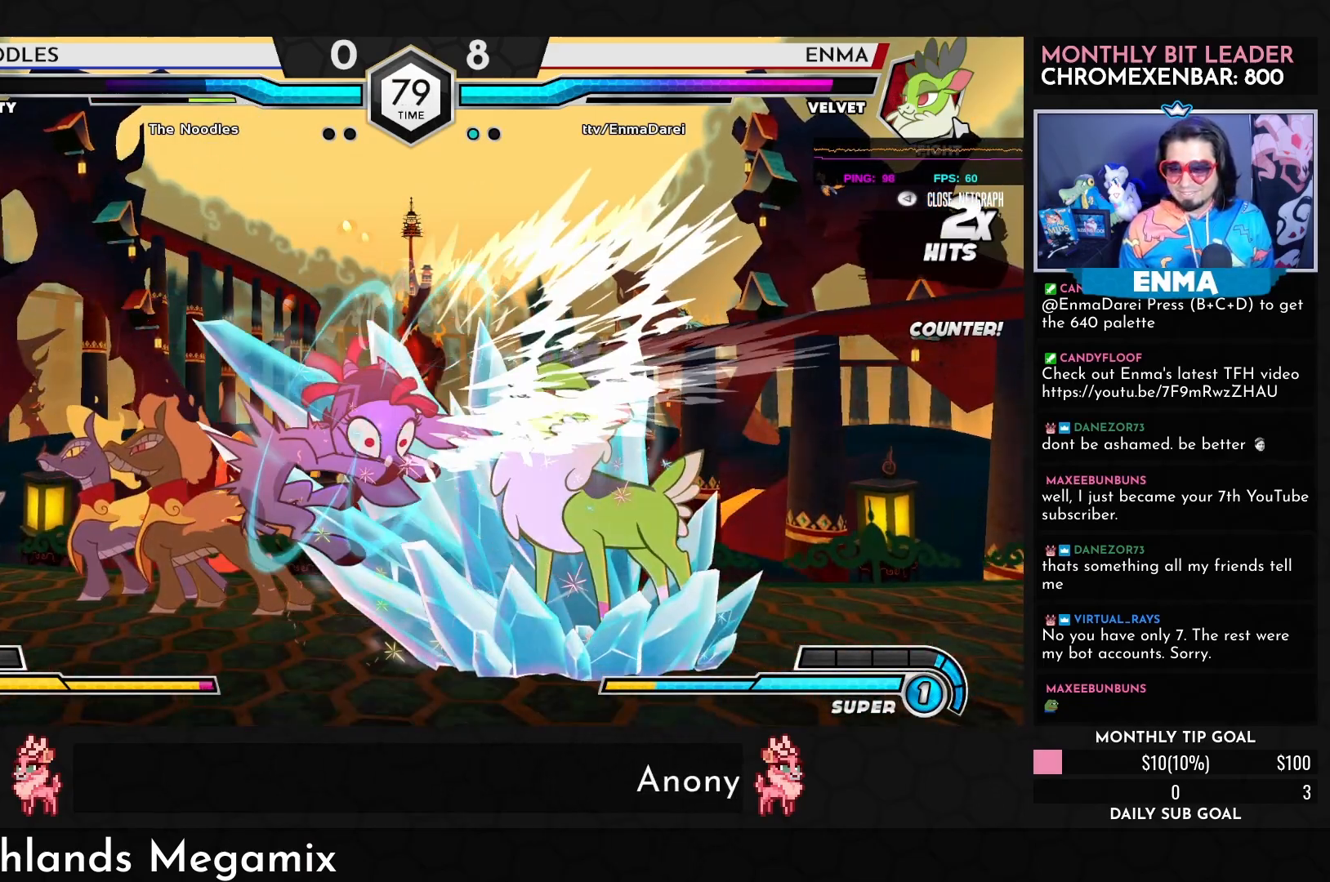
{"buttons": [], "left_stick": "center", "events": []}
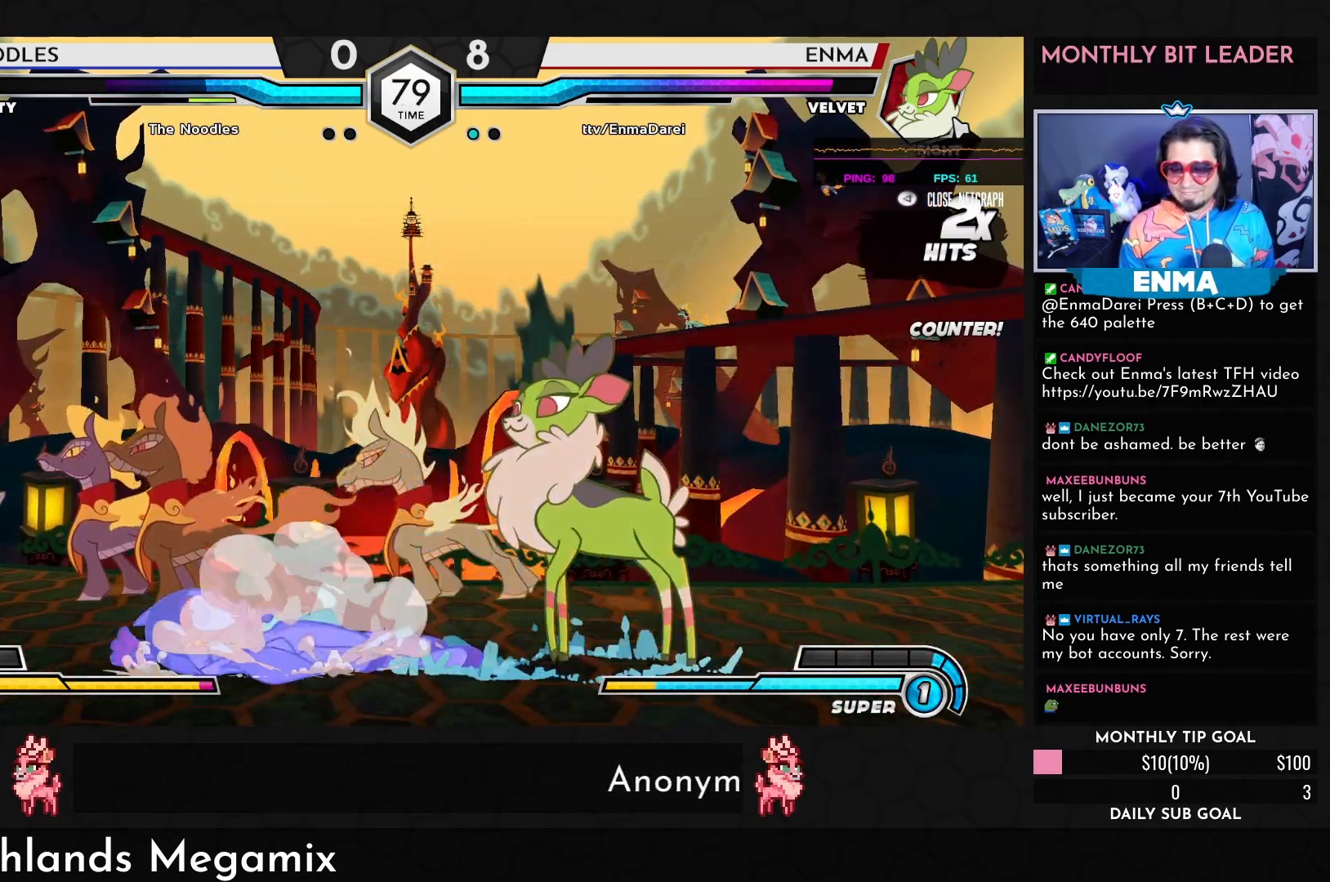
{"buttons": [], "left_stick": "center", "events": []}
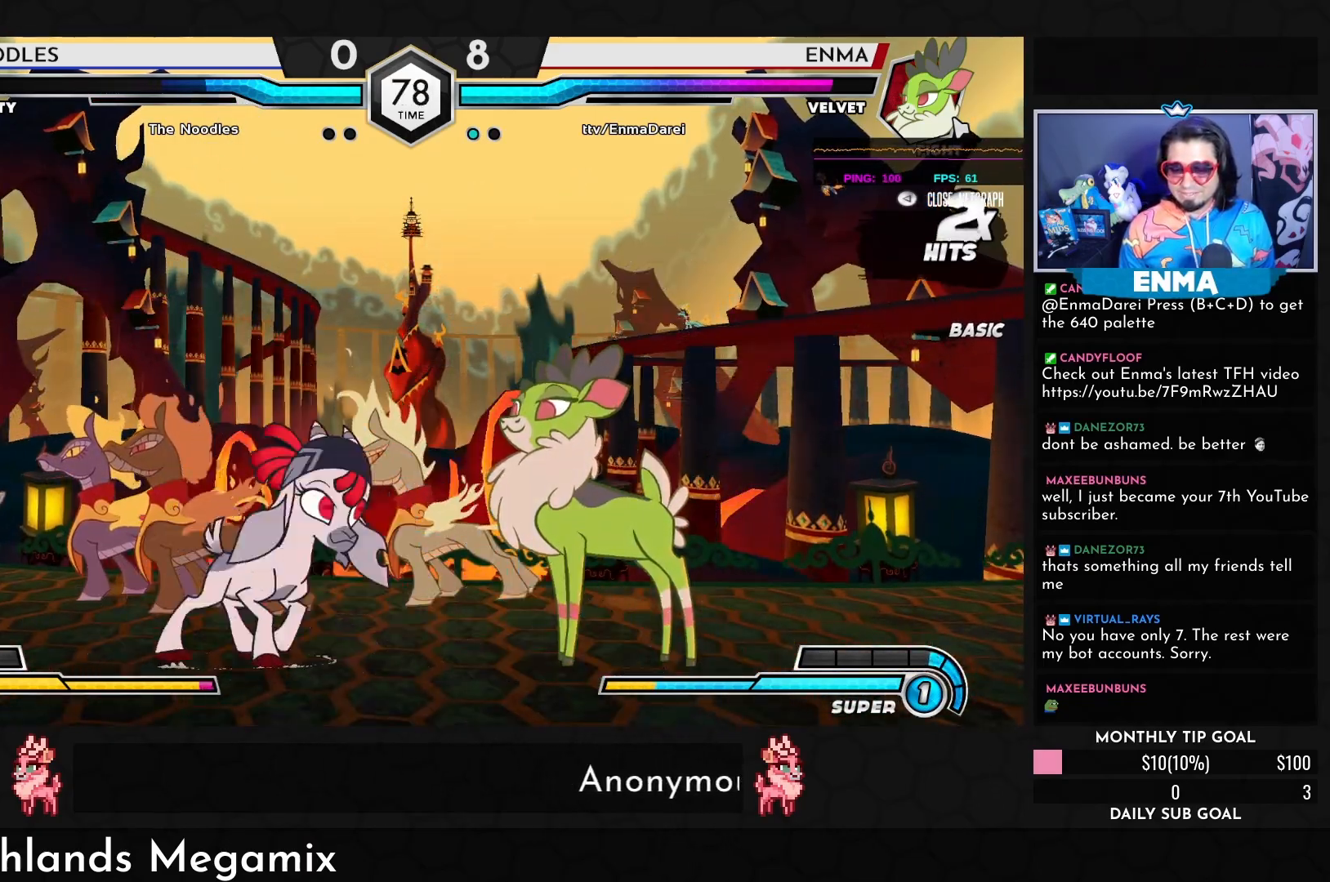
{"buttons": [], "left_stick": "down-right", "events": [[100, "SQUARE", "down"], [167, "left_stick", "down-right"], [200, "SQUARE", "up"], [250, "TRIANGLE", "down"], [300, "TRIANGLE", "up"]]}
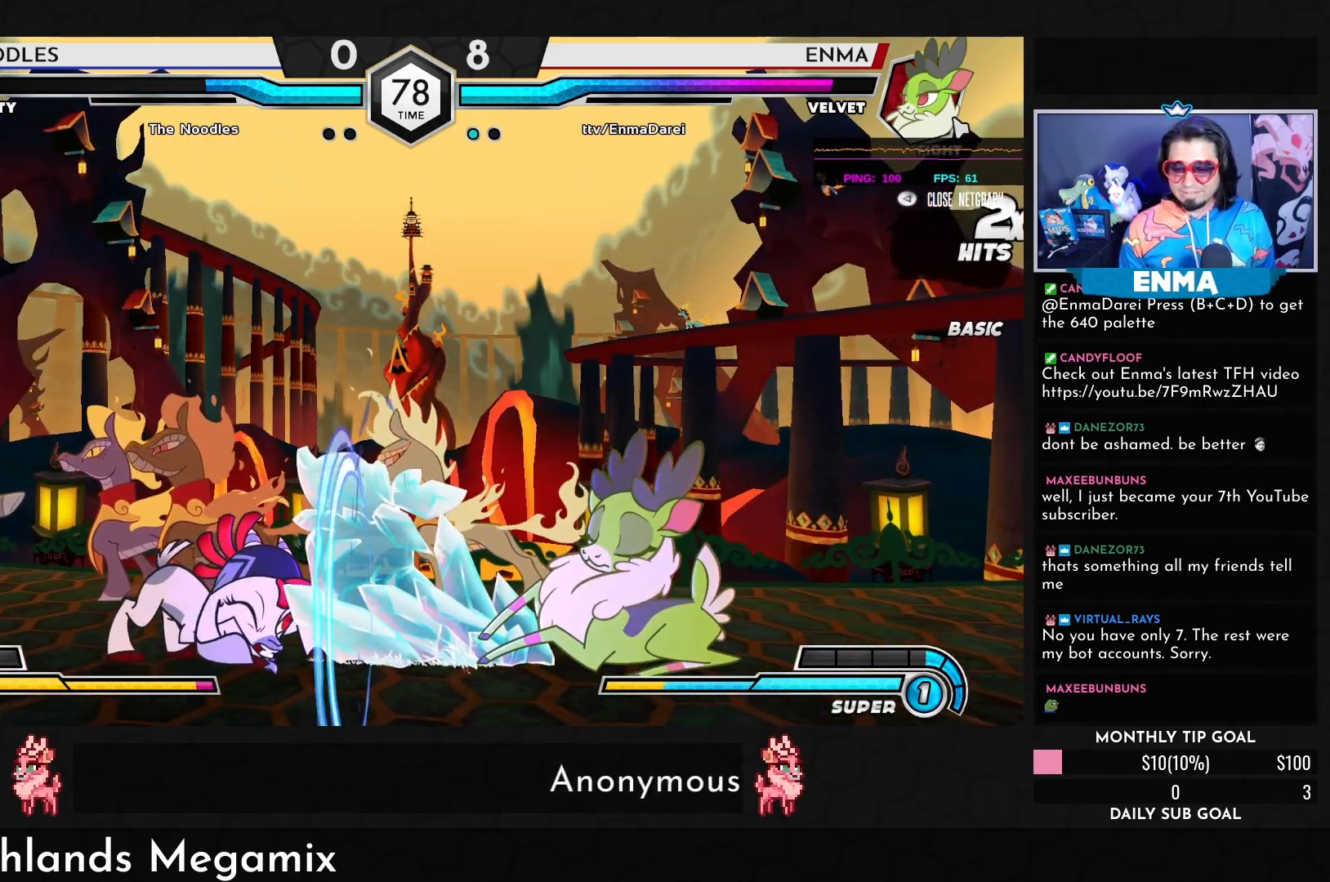
{"buttons": ["TRIANGLE"], "left_stick": "down-right", "events": [[433, "TRIANGLE", "down"]]}
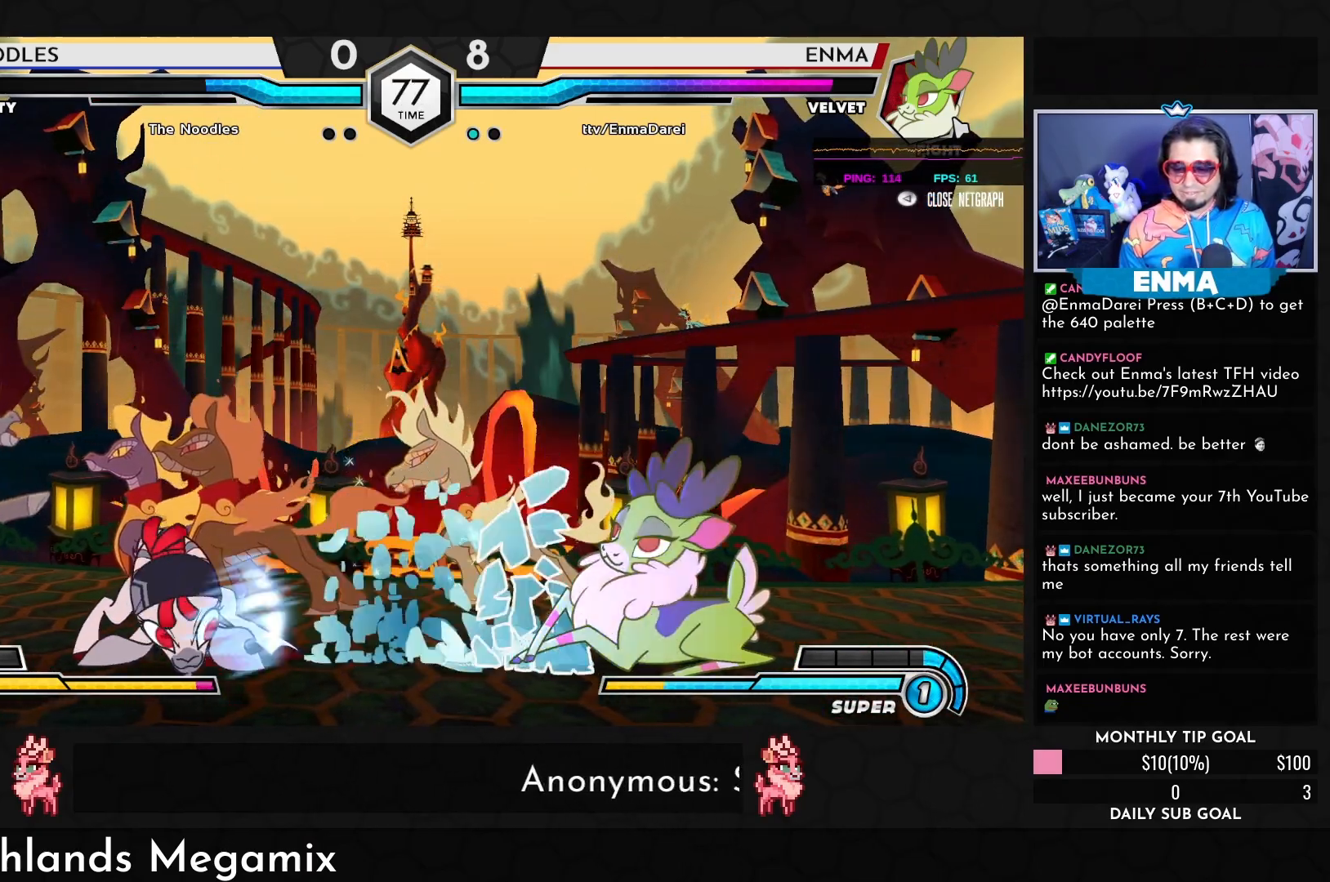
{"buttons": [], "left_stick": "down-right", "events": [[17, "TRIANGLE", "up"]]}
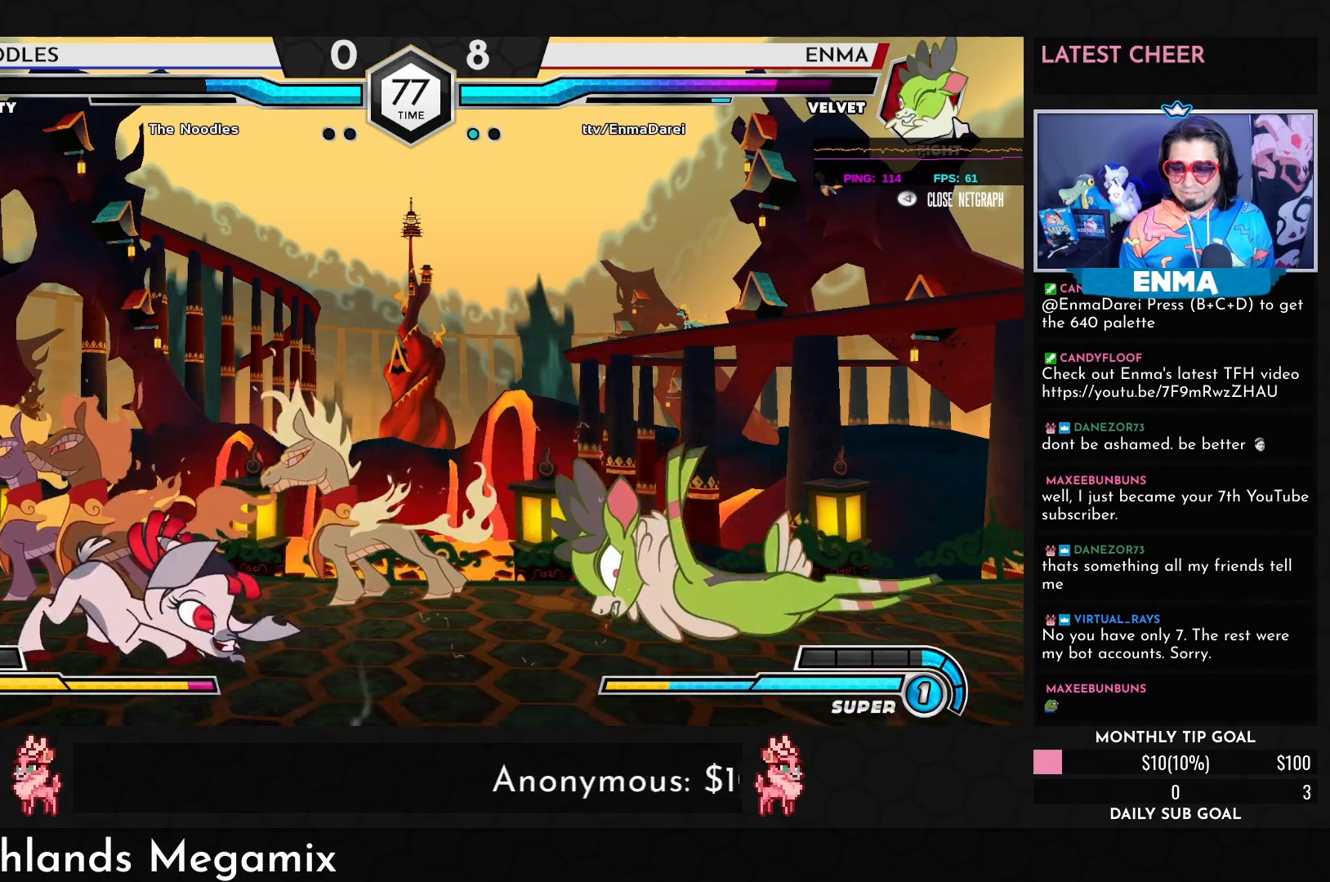
{"buttons": [], "left_stick": "down", "events": [[33, "left_stick", "center"], [400, "left_stick", "left"], [467, "left_stick", "down"]]}
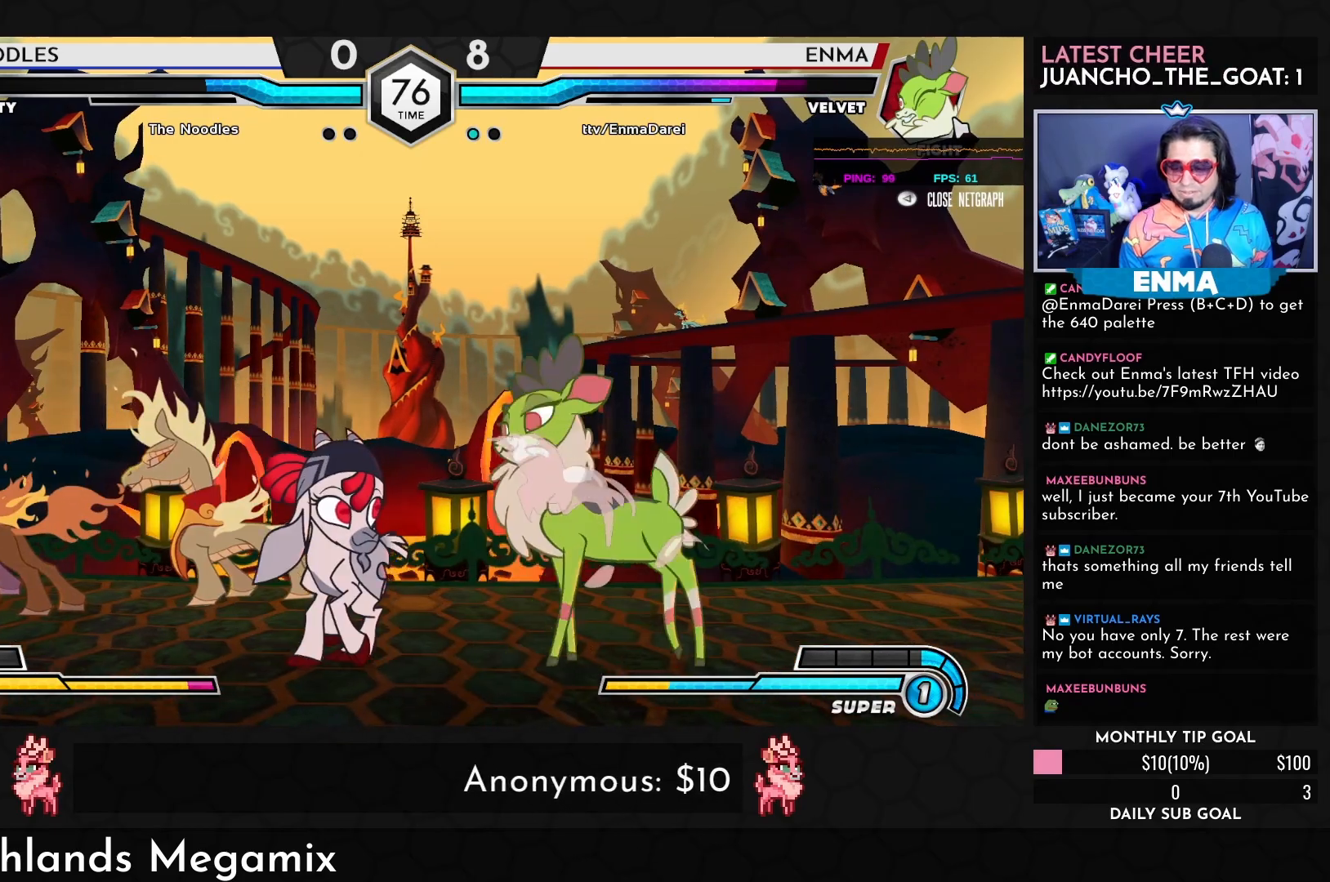
{"buttons": [], "left_stick": "right", "events": [[50, "CROSS", "down"], [50, "left_stick", "left"], [100, "left_stick", "center"], [133, "CROSS", "up"], [217, "left_stick", "right"]]}
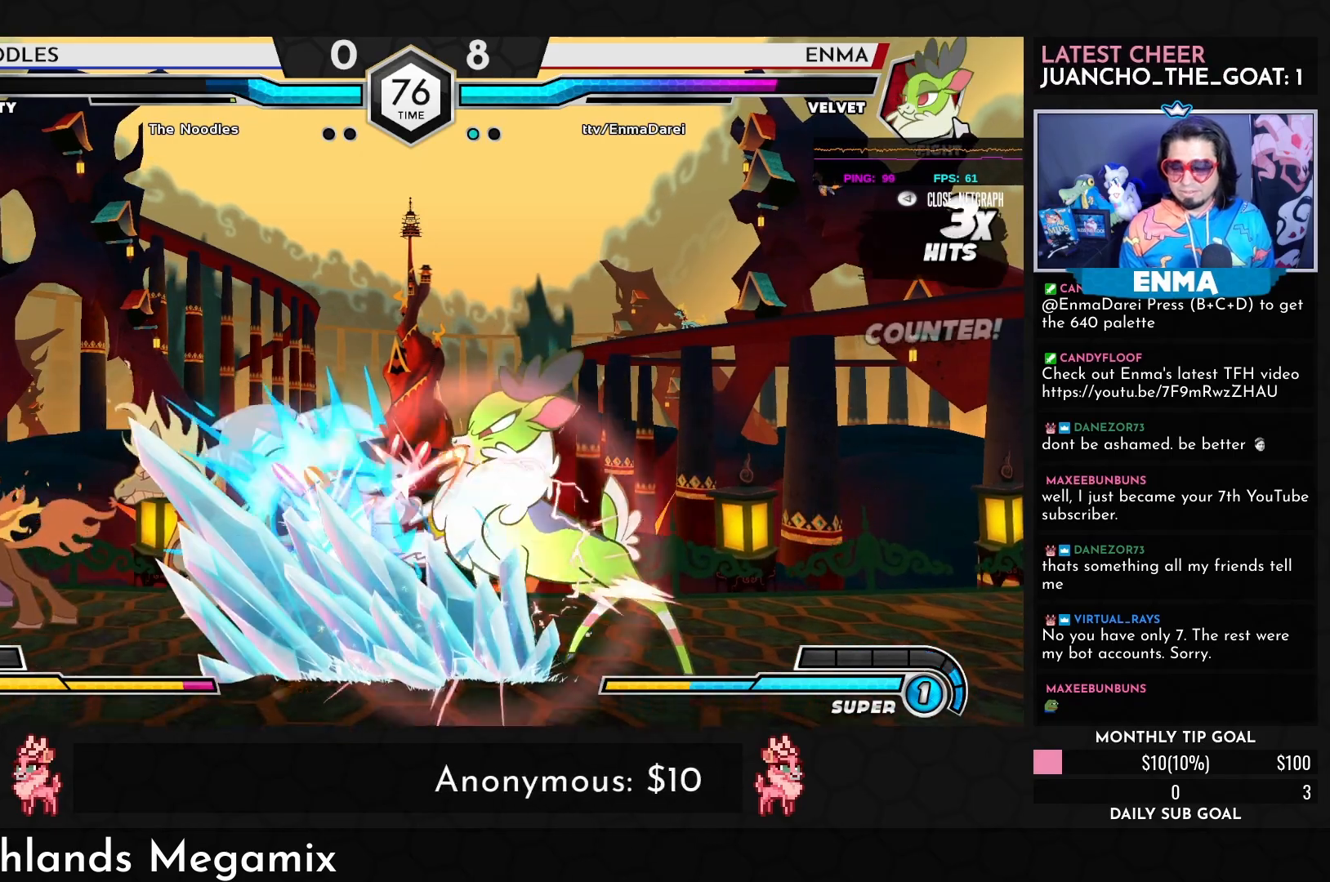
{"buttons": [], "left_stick": "down", "events": [[67, "left_stick", "down"], [167, "left_stick", "left"], [217, "R1", "down"], [283, "R1", "up"], [300, "left_stick", "center"], [417, "left_stick", "down"]]}
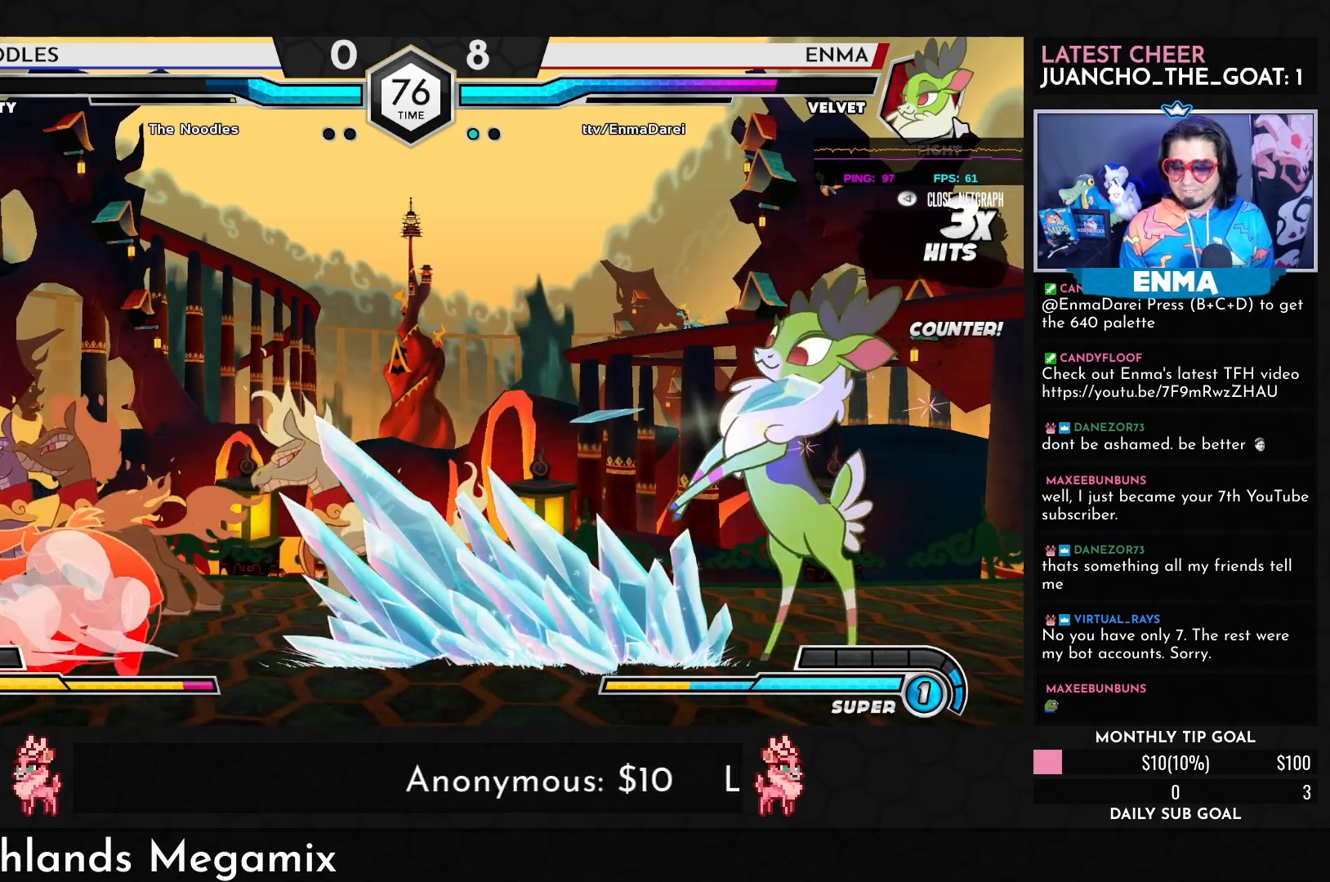
{"buttons": [], "left_stick": "center", "events": [[50, "left_stick", "left"], [133, "left_stick", "up-left"], [267, "TRIANGLE", "down"], [283, "left_stick", "center"], [350, "TRIANGLE", "up"]]}
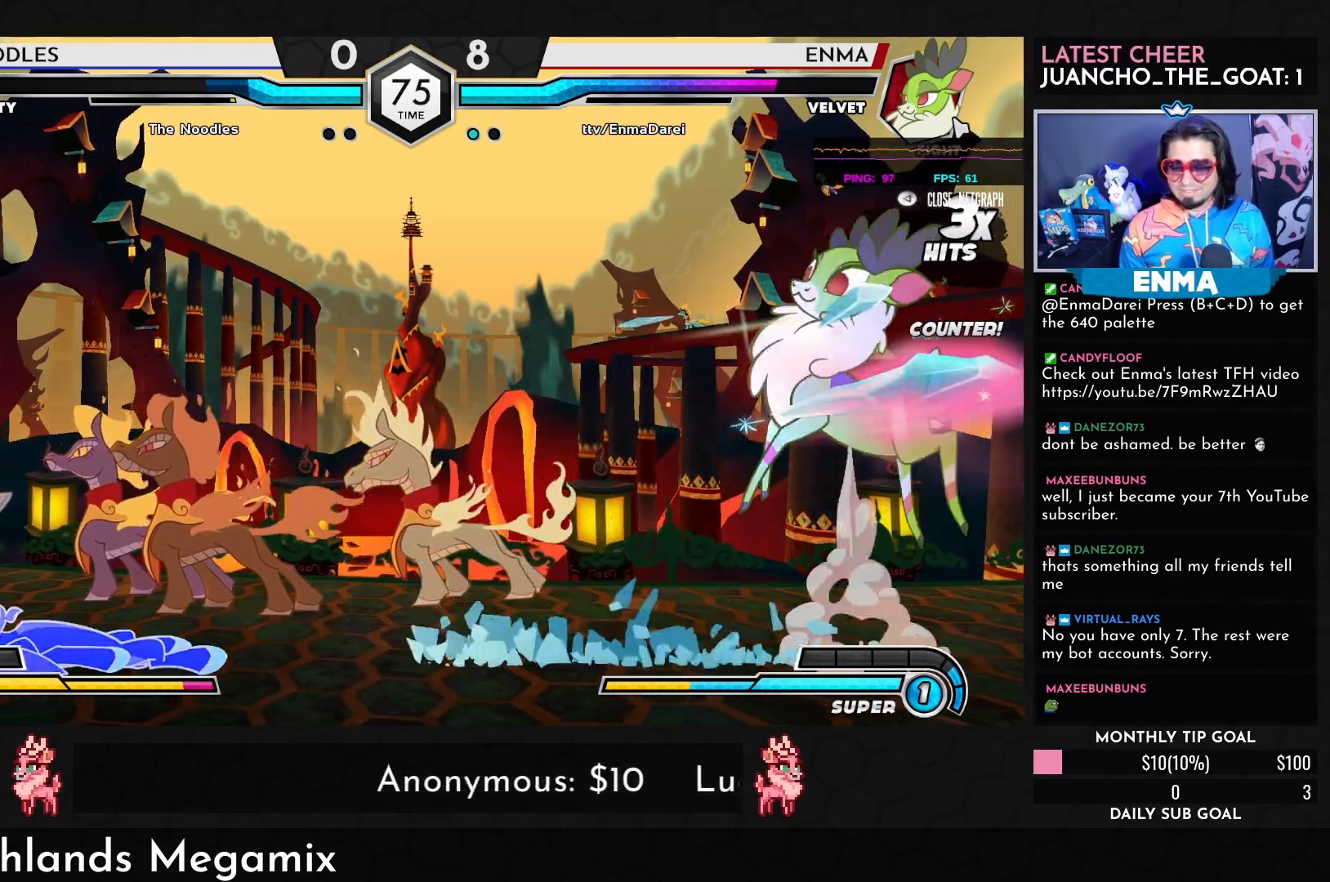
{"buttons": [], "left_stick": "down-right", "events": [[33, "left_stick", "left"], [133, "left_stick", "center"], [267, "left_stick", "left"], [400, "left_stick", "down-right"]]}
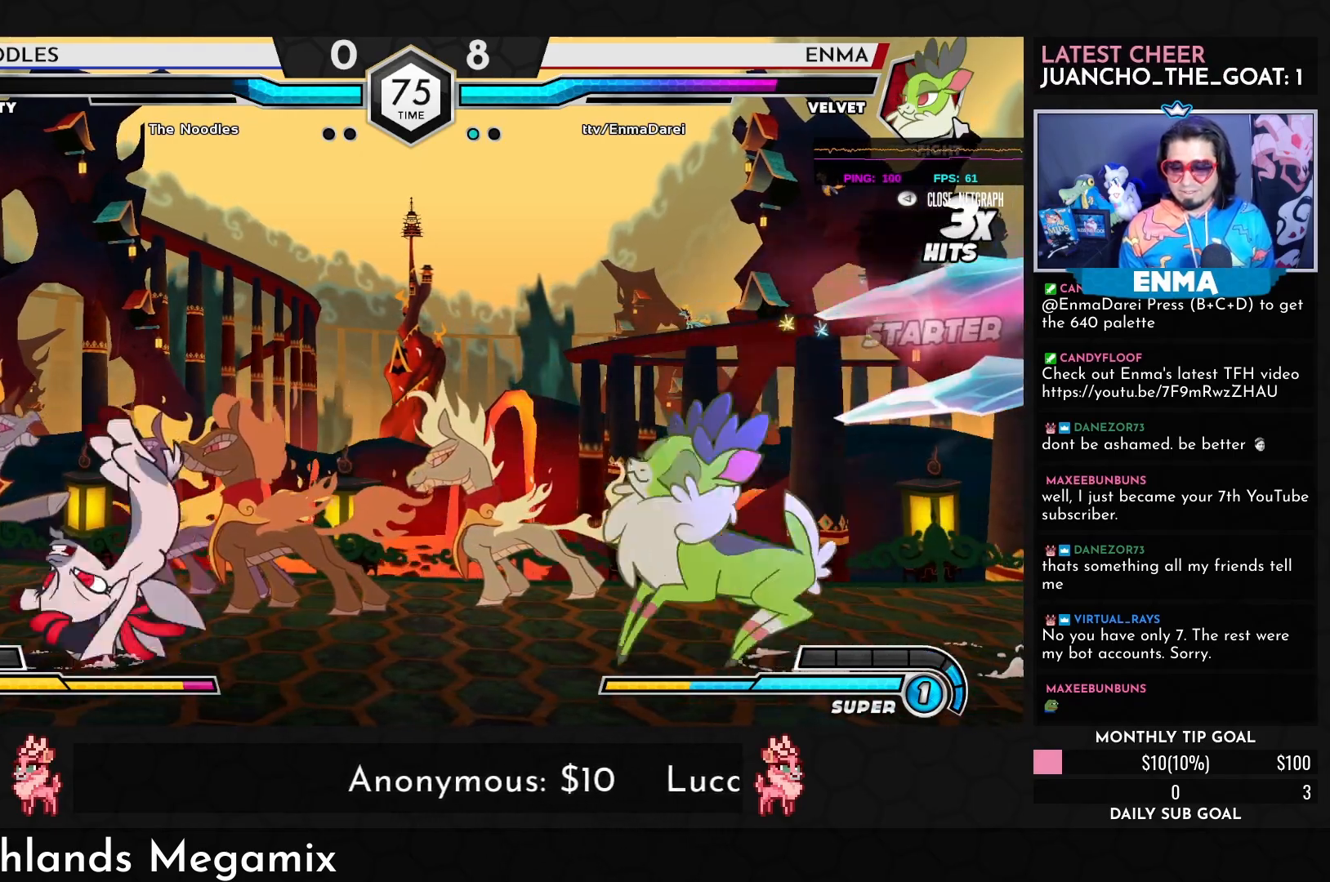
{"buttons": [], "left_stick": "center", "events": [[100, "left_stick", "center"], [183, "R1", "down"], [183, "TRIANGLE", "down"], [250, "R1", "up"], [250, "TRIANGLE", "up"]]}
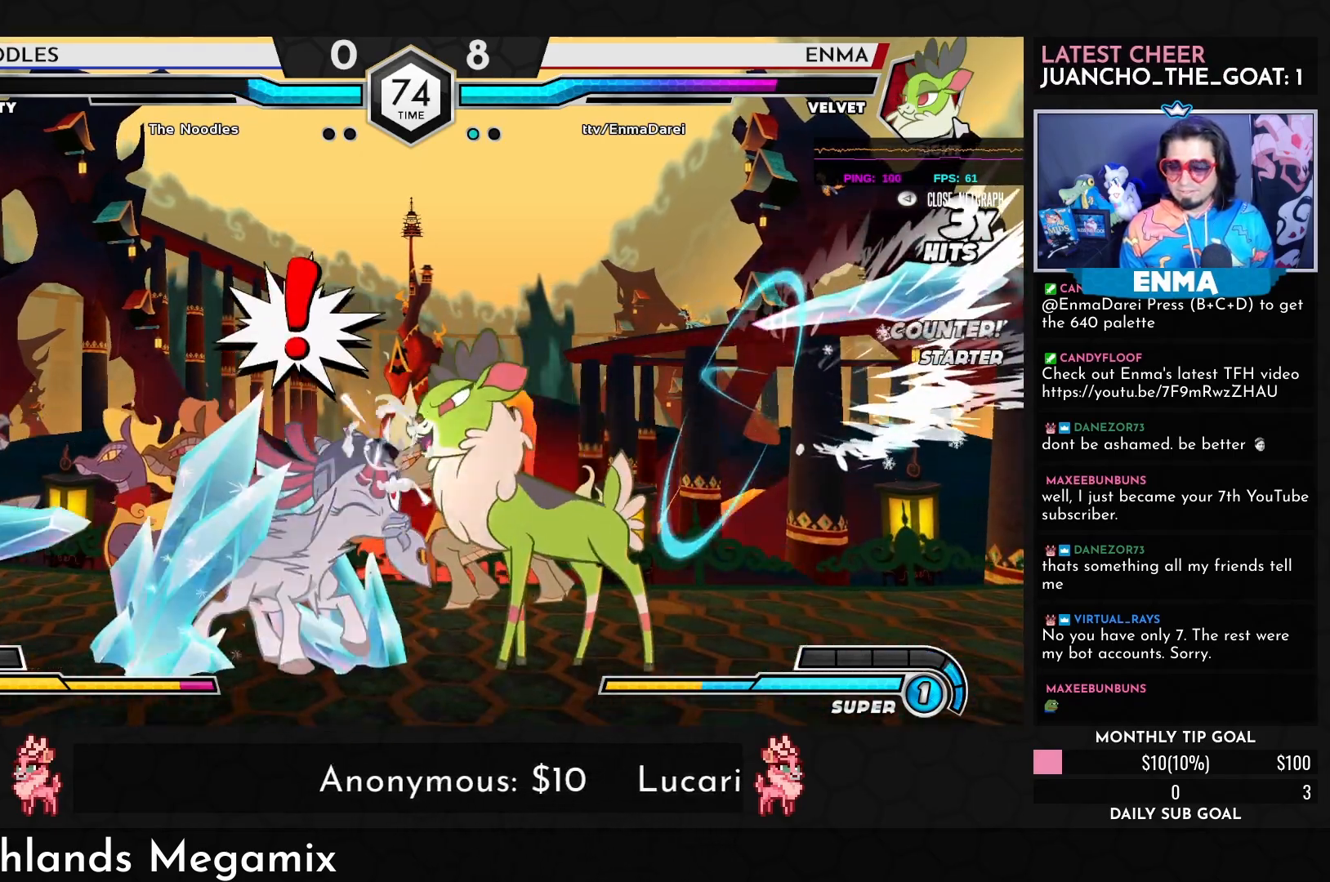
{"buttons": [], "left_stick": "center", "events": []}
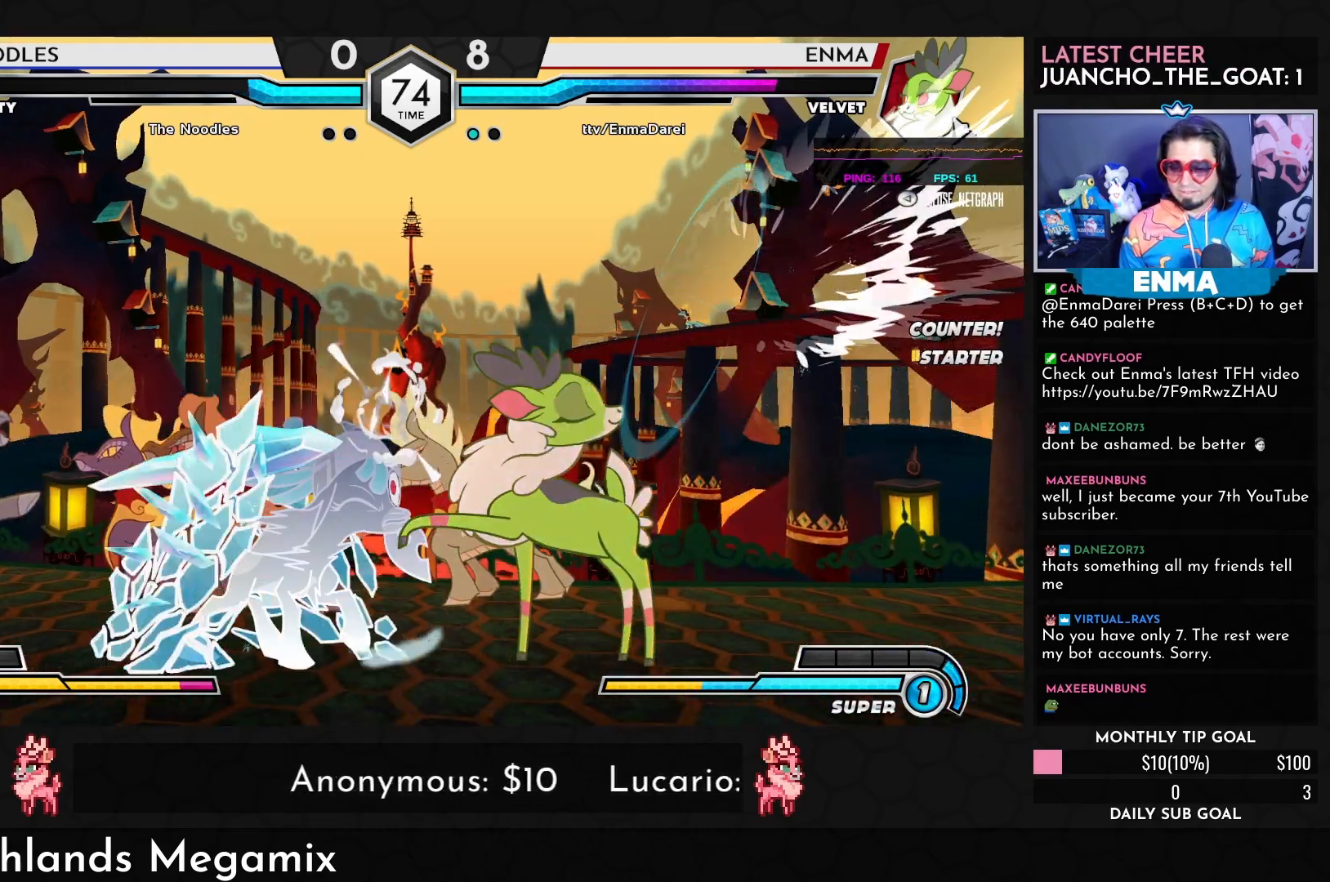
{"buttons": [], "left_stick": "up-left", "events": [[267, "left_stick", "down"], [400, "left_stick", "left"], [483, "left_stick", "up-left"]]}
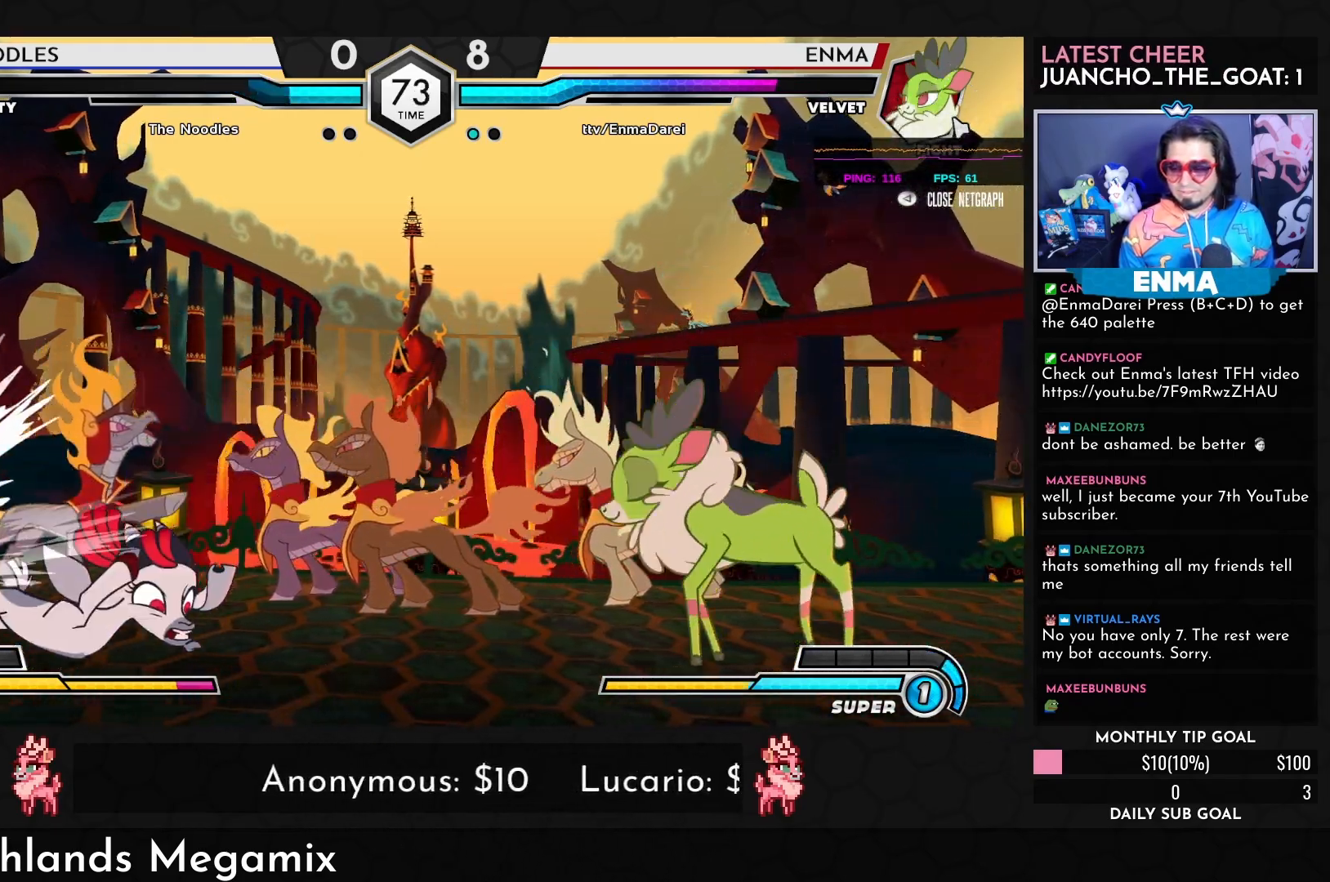
{"buttons": [], "left_stick": "center", "events": [[100, "TRIANGLE", "down"], [117, "left_stick", "center"], [150, "TRIANGLE", "up"]]}
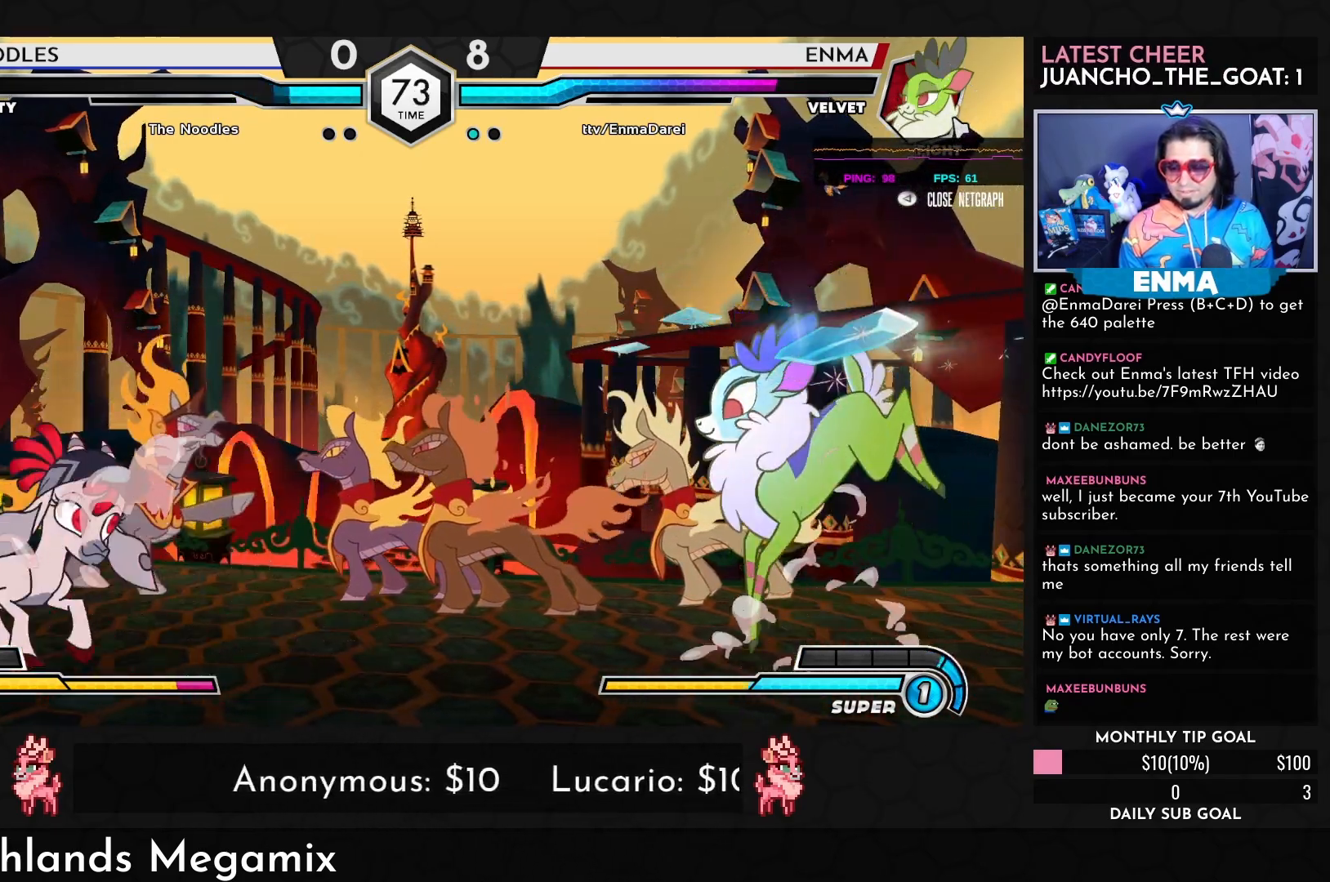
{"buttons": [], "left_stick": "center", "events": [[183, "left_stick", "down"], [300, "left_stick", "right"], [333, "TRIANGLE", "down"], [383, "left_stick", "center"], [417, "TRIANGLE", "up"]]}
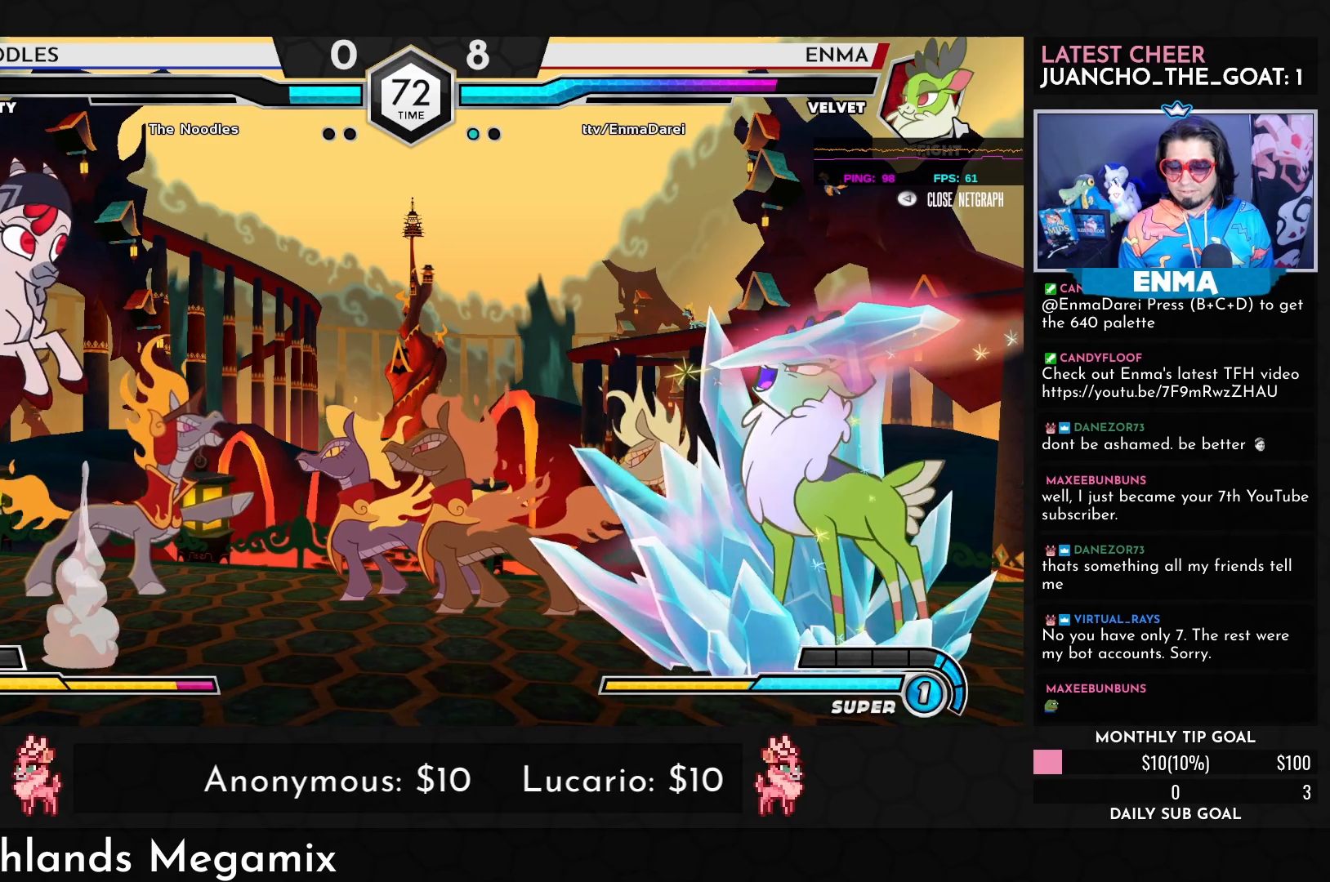
{"buttons": [], "left_stick": "center", "events": []}
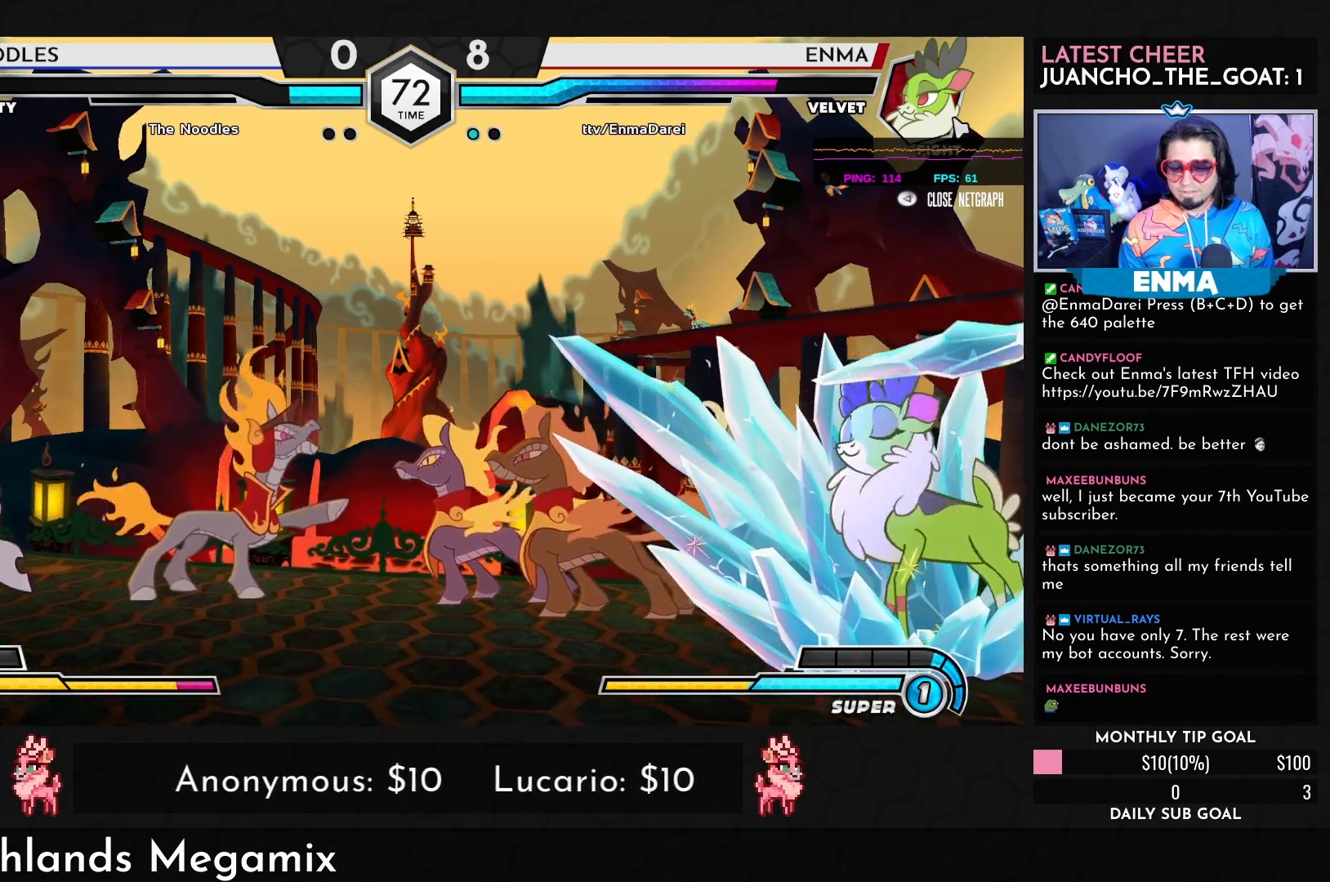
{"buttons": [], "left_stick": "center", "events": []}
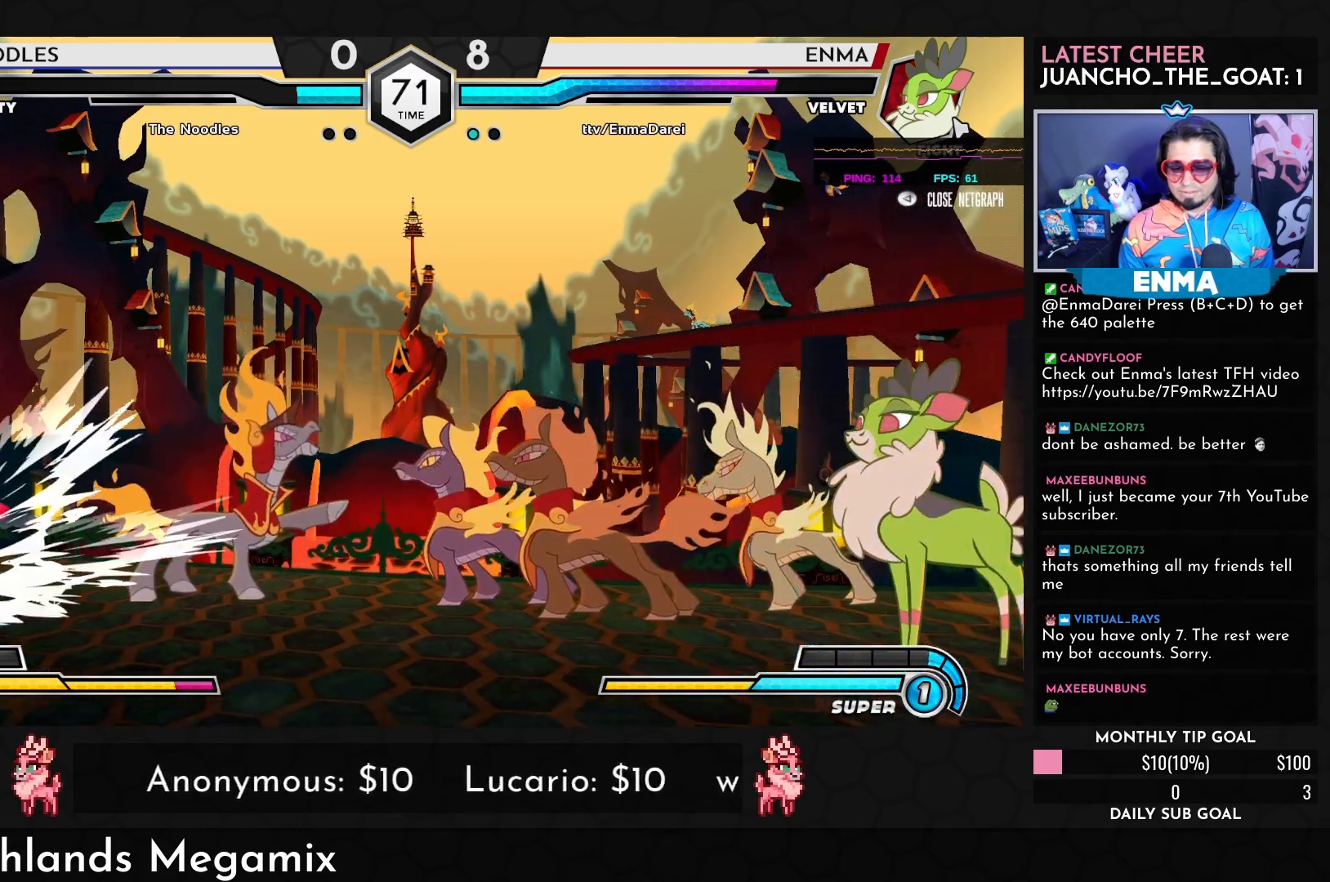
{"buttons": [], "left_stick": "center", "events": [[267, "left_stick", "down"], [383, "left_stick", "left"], [417, "R1", "down"], [483, "R1", "up"], [483, "left_stick", "center"]]}
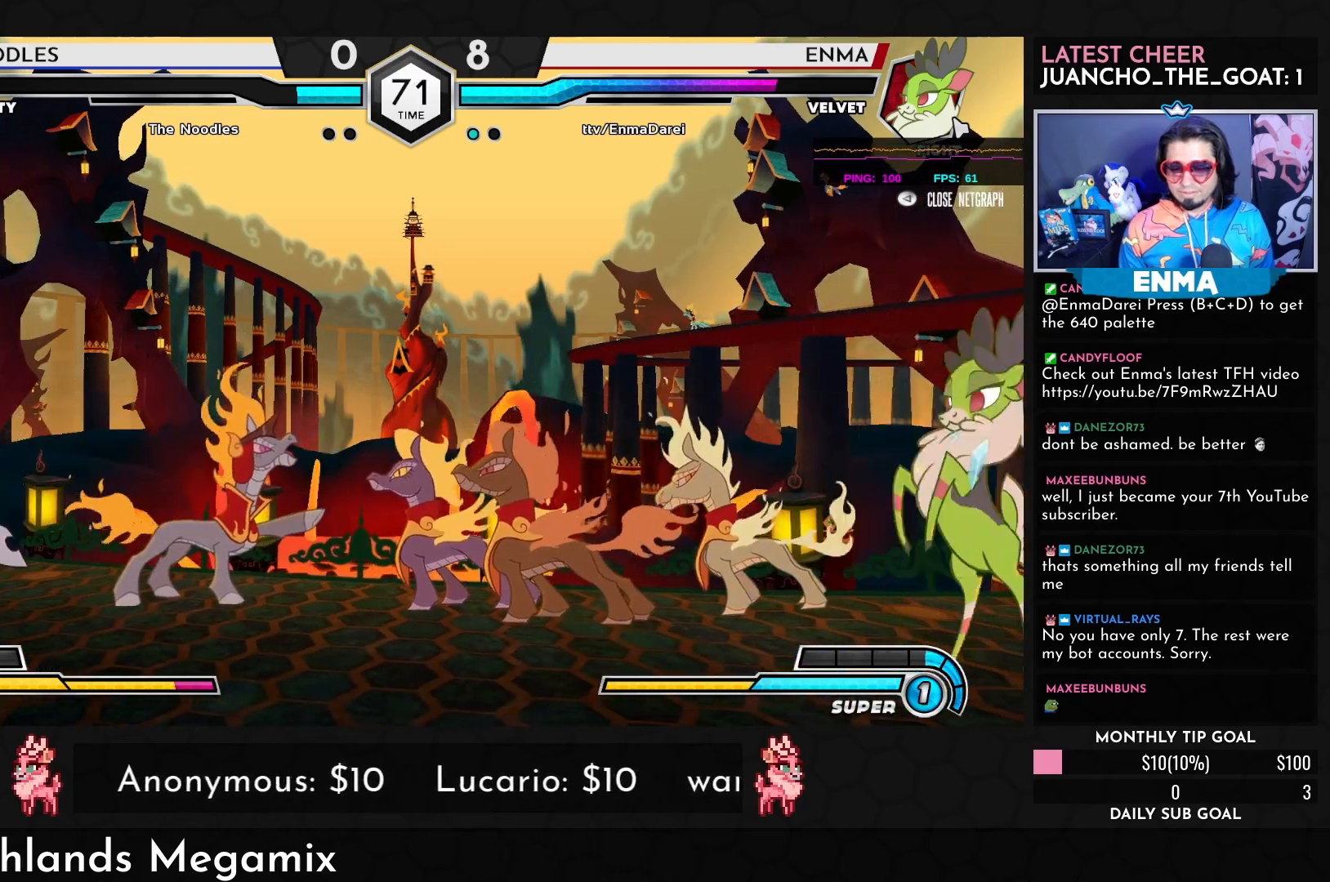
{"buttons": [], "left_stick": "center", "events": []}
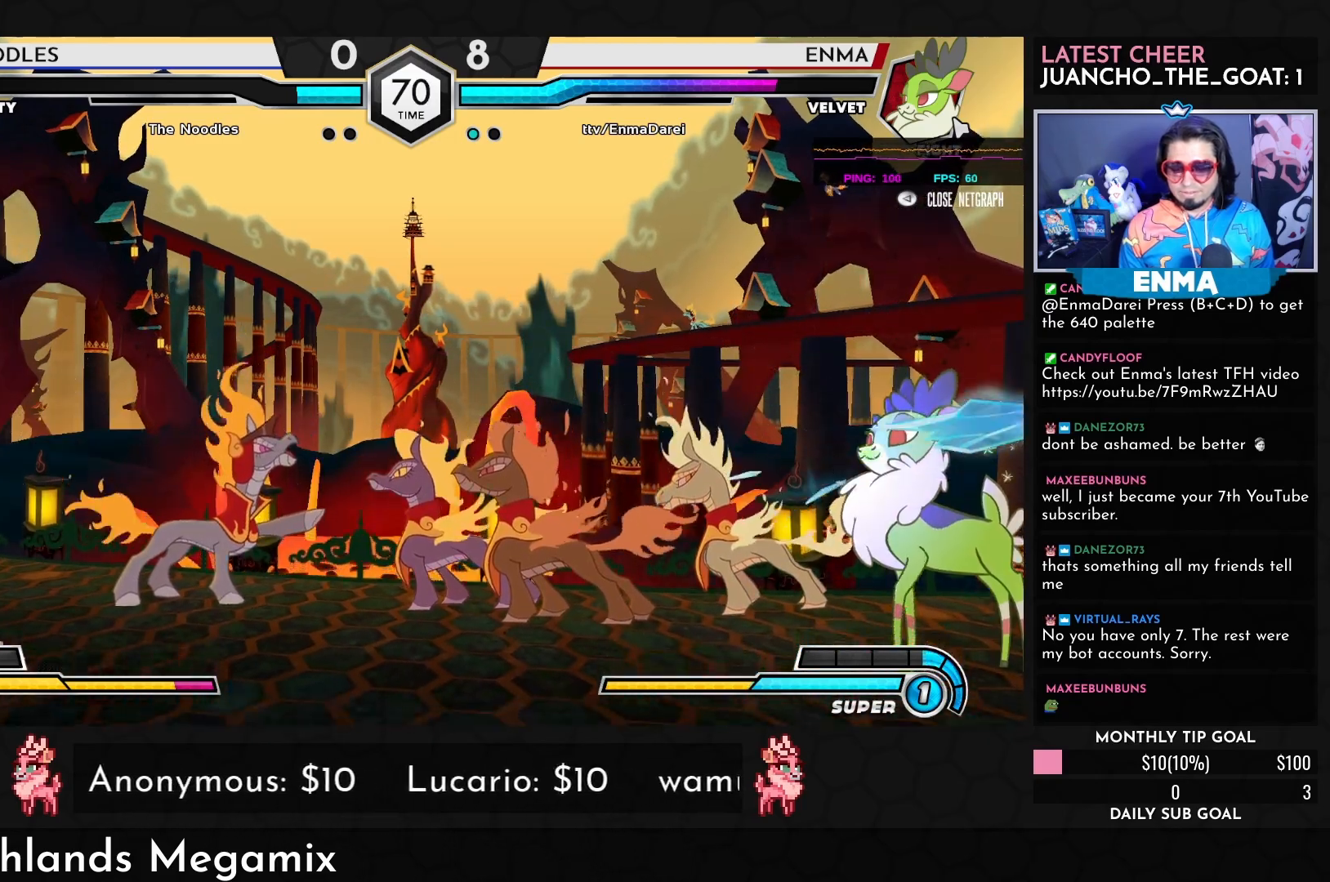
{"buttons": ["CROSS"], "left_stick": "left", "events": [[450, "left_stick", "left"], [483, "CROSS", "down"]]}
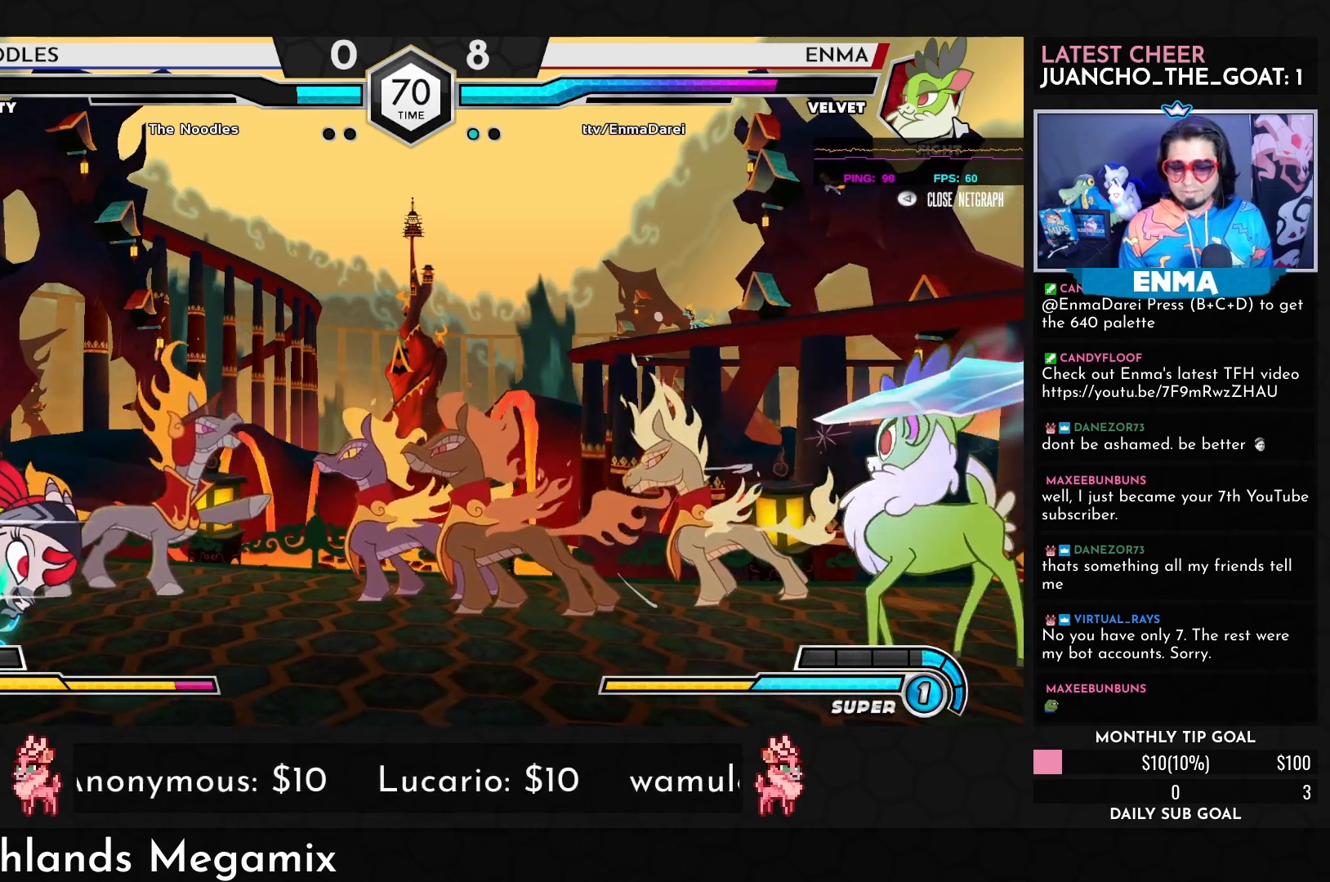
{"buttons": [], "left_stick": "center", "events": [[133, "CROSS", "up"], [150, "left_stick", "center"]]}
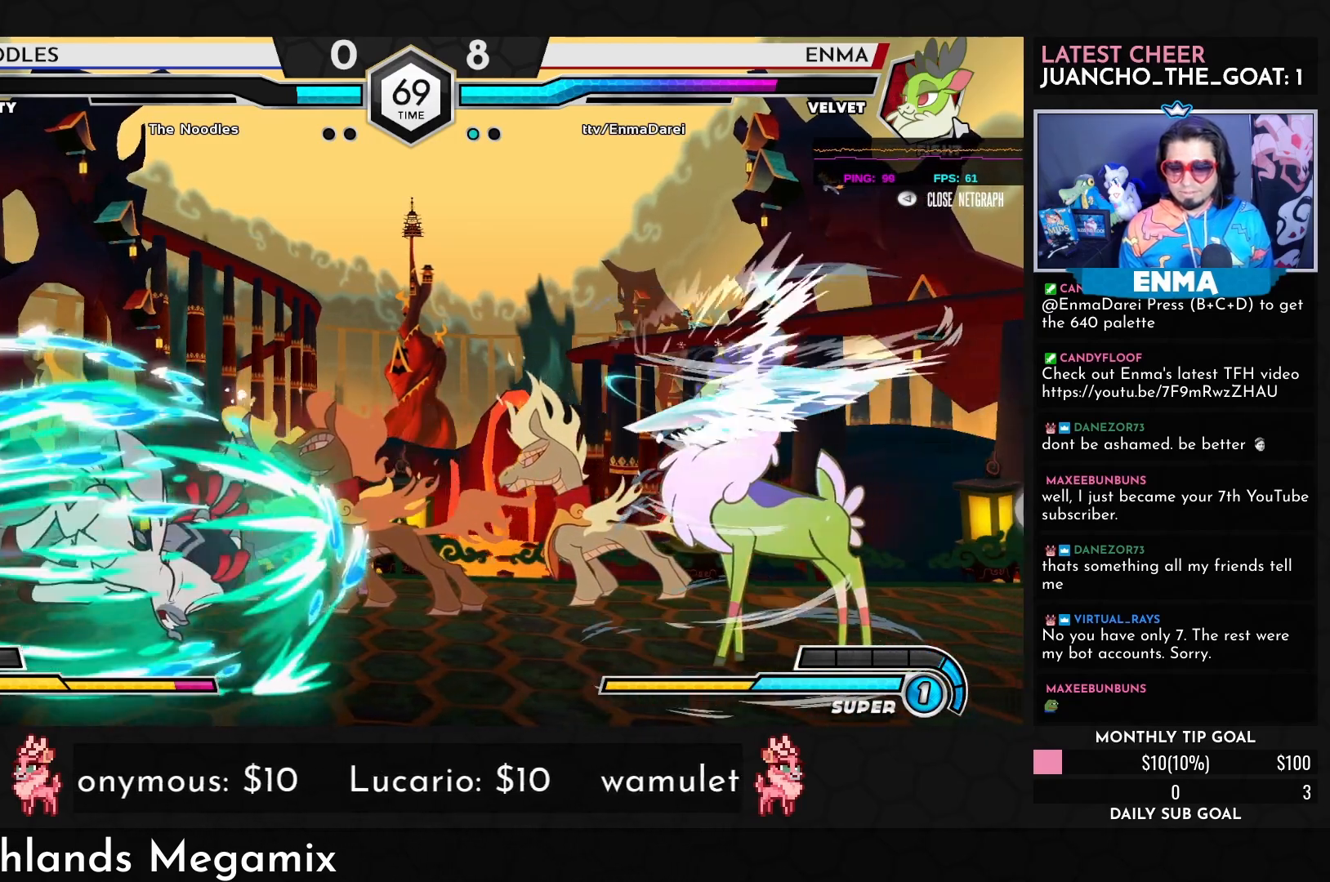
{"buttons": [], "left_stick": "center", "events": [[17, "left_stick", "left"], [133, "left_stick", "down"], [183, "left_stick", "left"], [267, "SQUARE", "down"], [300, "left_stick", "center"], [333, "SQUARE", "up"]]}
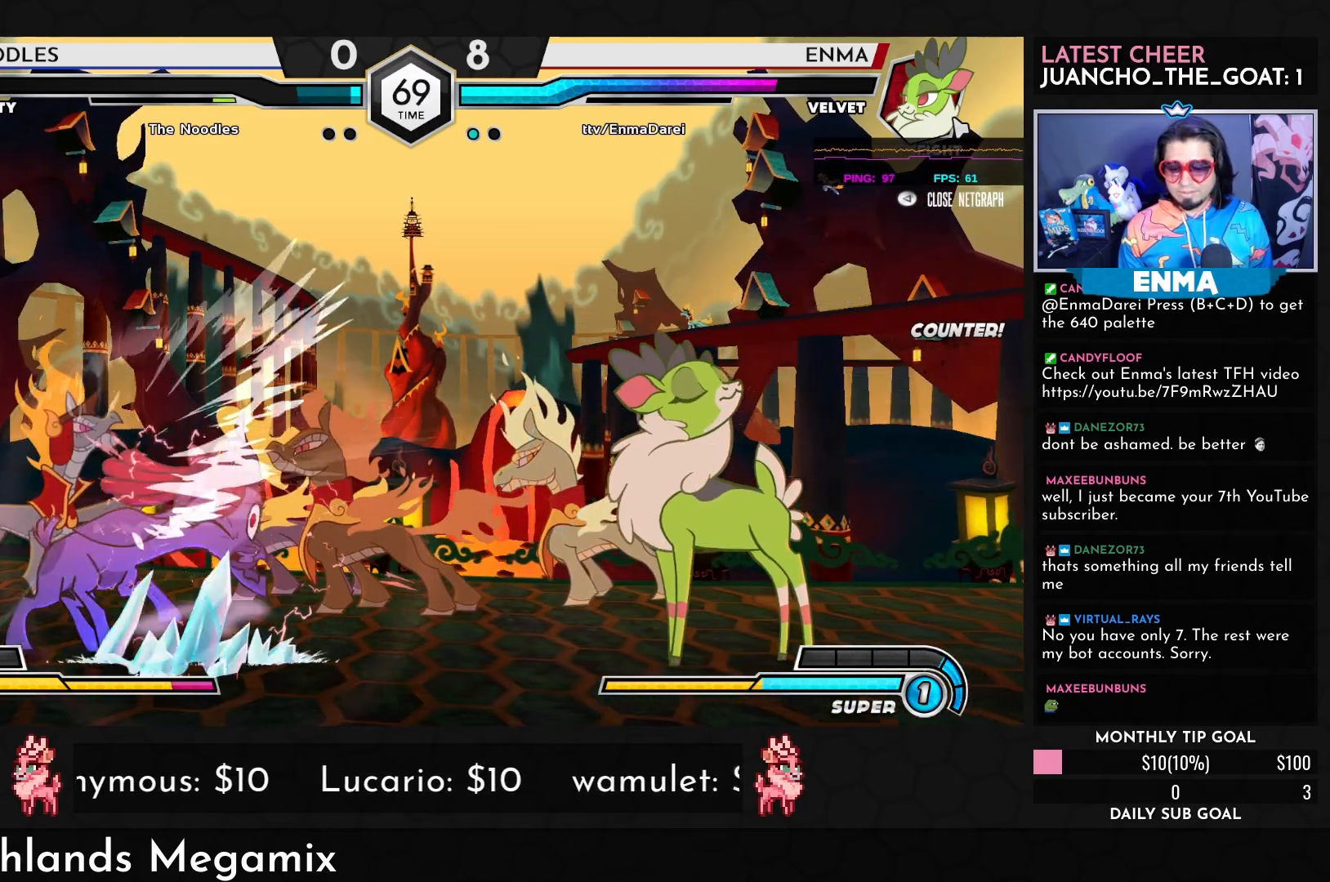
{"buttons": [], "left_stick": "center", "events": [[100, "left_stick", "left"], [183, "left_stick", "center"], [283, "left_stick", "left"], [383, "left_stick", "center"]]}
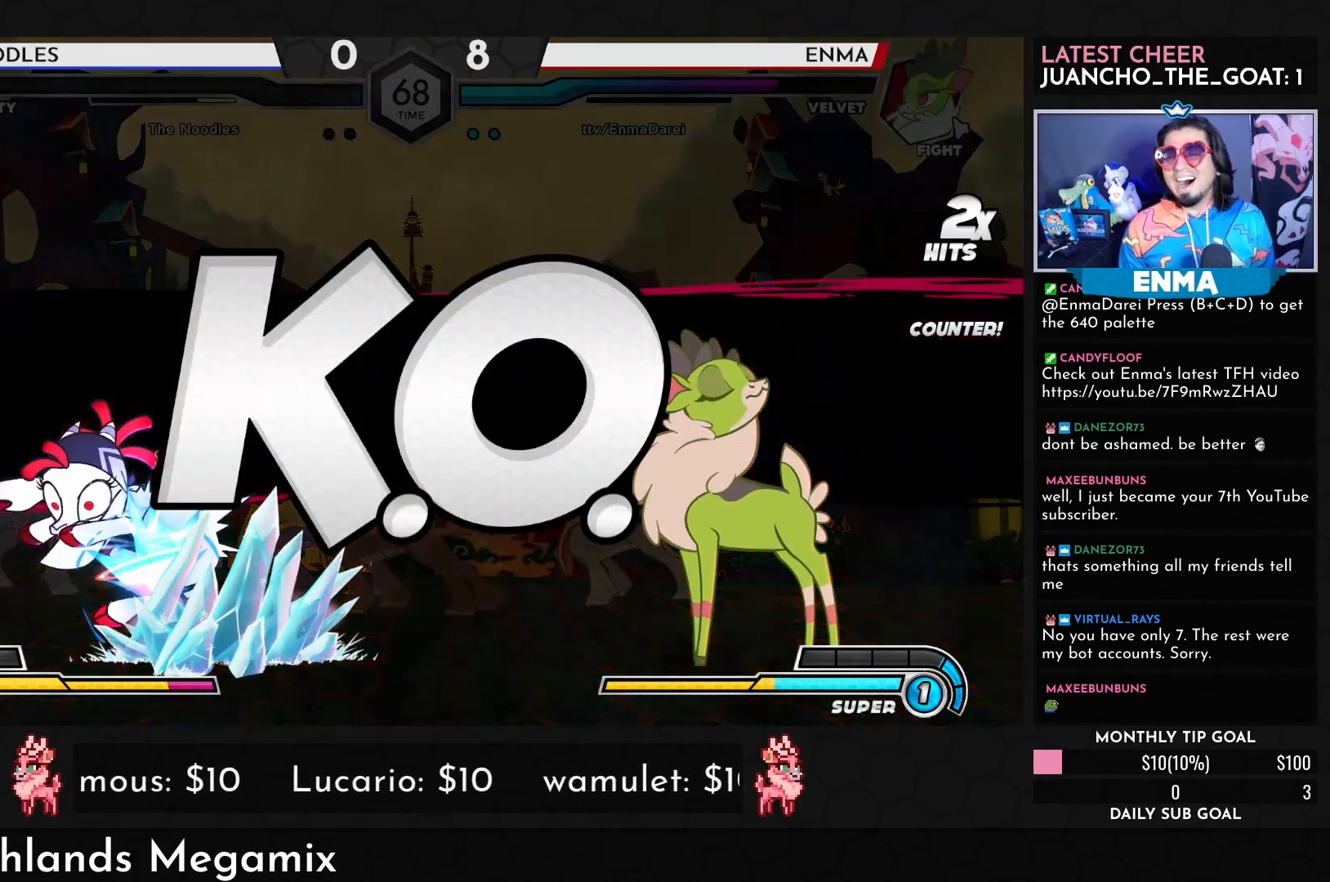
{"buttons": [], "left_stick": "right", "events": [[333, "left_stick", "down"], [467, "left_stick", "right"]]}
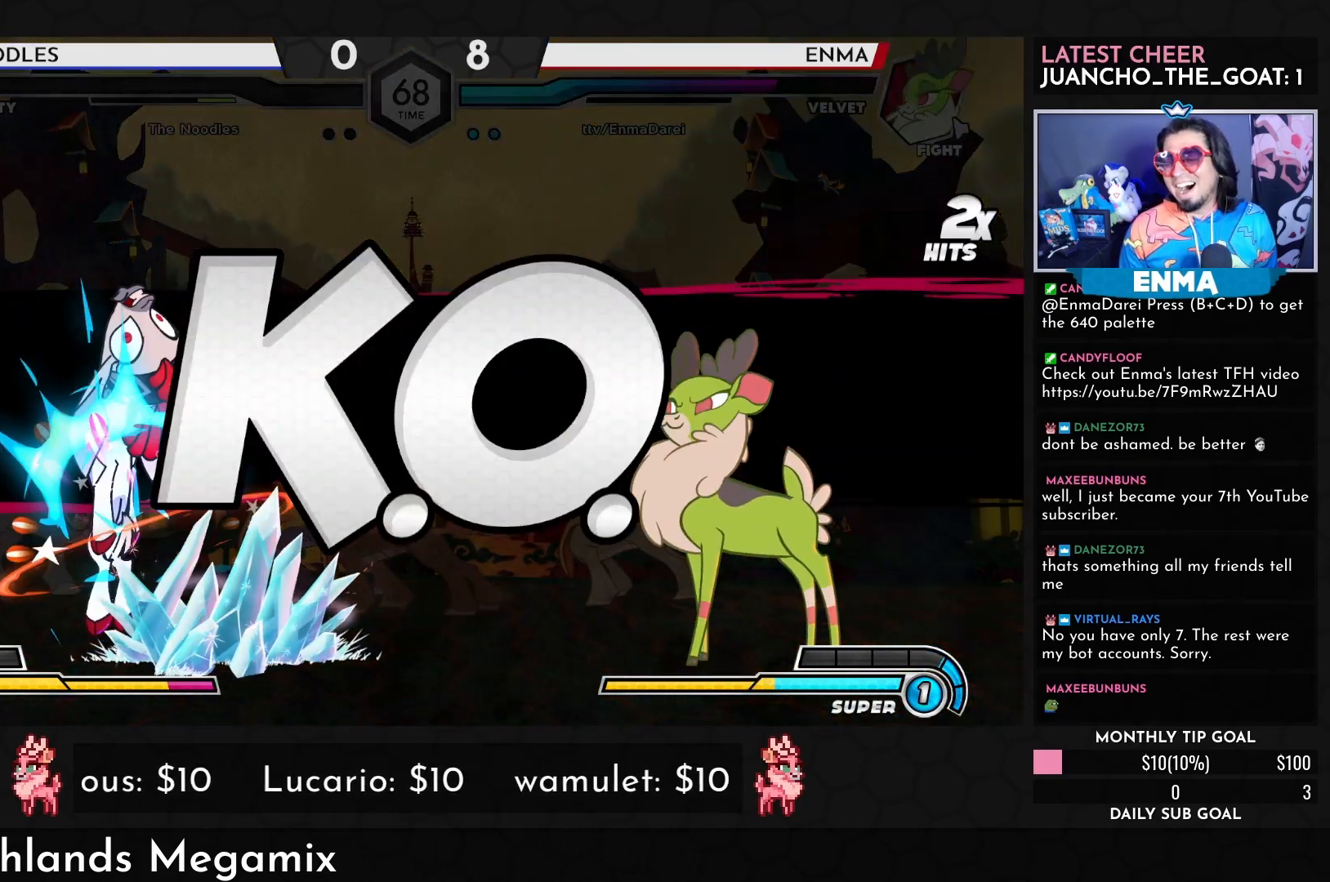
{"buttons": [], "left_stick": "center", "events": [[50, "left_stick", "center"], [67, "SQUARE", "down"], [167, "SQUARE", "up"], [267, "left_stick", "down"], [383, "SQUARE", "down"], [383, "left_stick", "right"], [450, "SQUARE", "up"], [467, "left_stick", "center"]]}